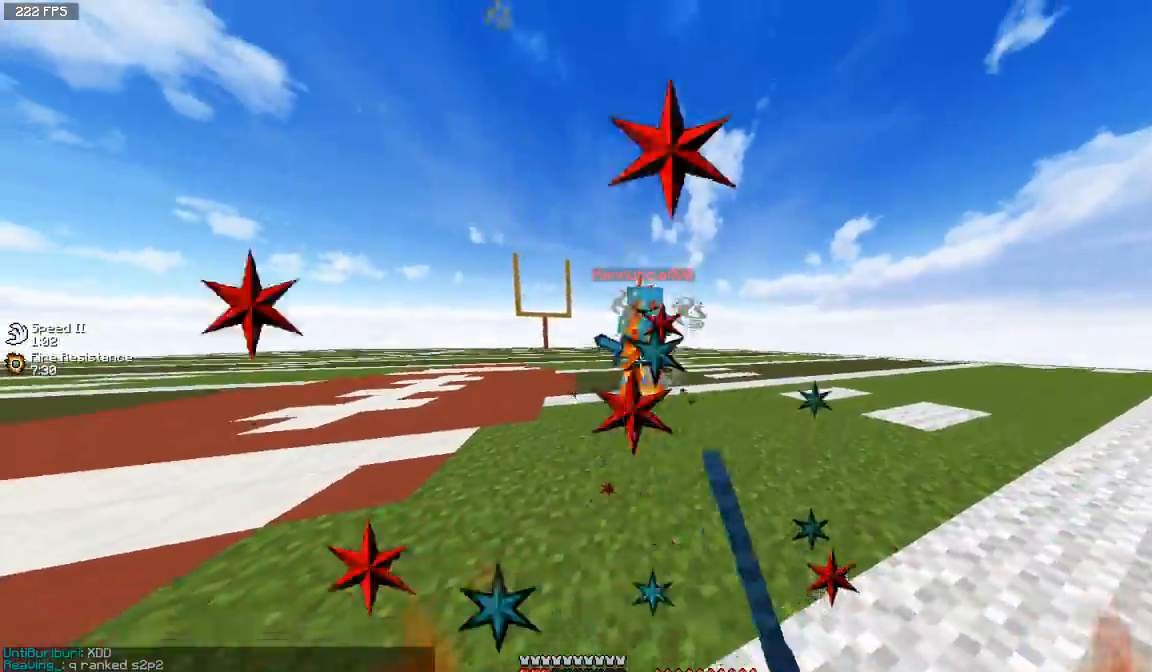
Gameplay with keyboard and mouse; each line is a JSON object with the keys and mouse buttons held at the frame after it. "events" lists presses ("down") and releases ("up") of "a", "d", "s", "w", "mouse_left" and "mouse_right" between this image and that frame as [ms after this image, input, new state], when the widget could be followed in between. "mouse_left", "mouse_right" = the "left", "right" buttons of the "mouse" list. No other keys are recorded. Fast repeated clicks can show as one long hold. Mouse movement is not recorded.
{"keys": ["w"], "mouse": [], "events": [[33, "mouse_left", "down"], [117, "mouse_left", "up"], [167, "d", "down"], [167, "mouse_left", "down"], [250, "mouse_left", "up"], [300, "mouse_left", "down"], [400, "mouse_left", "up"], [467, "d", "up"]]}
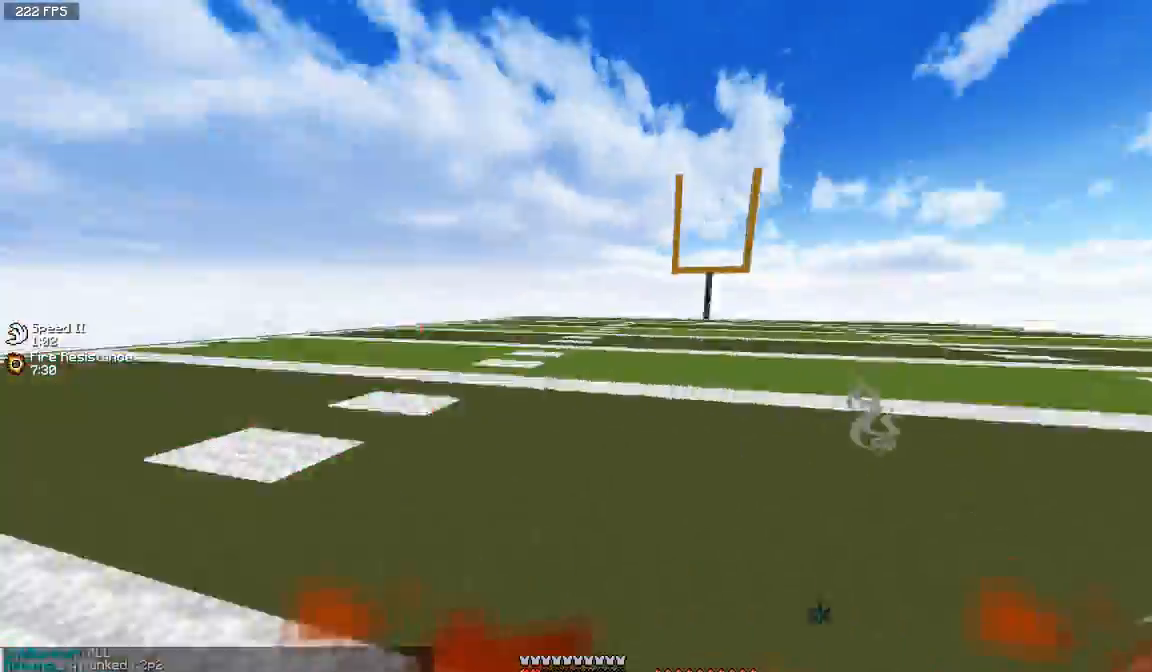
{"keys": ["w"], "mouse": [], "events": [[250, "mouse_right", "down"], [333, "mouse_right", "up"], [367, "mouse_right", "down"], [500, "mouse_right", "up"]]}
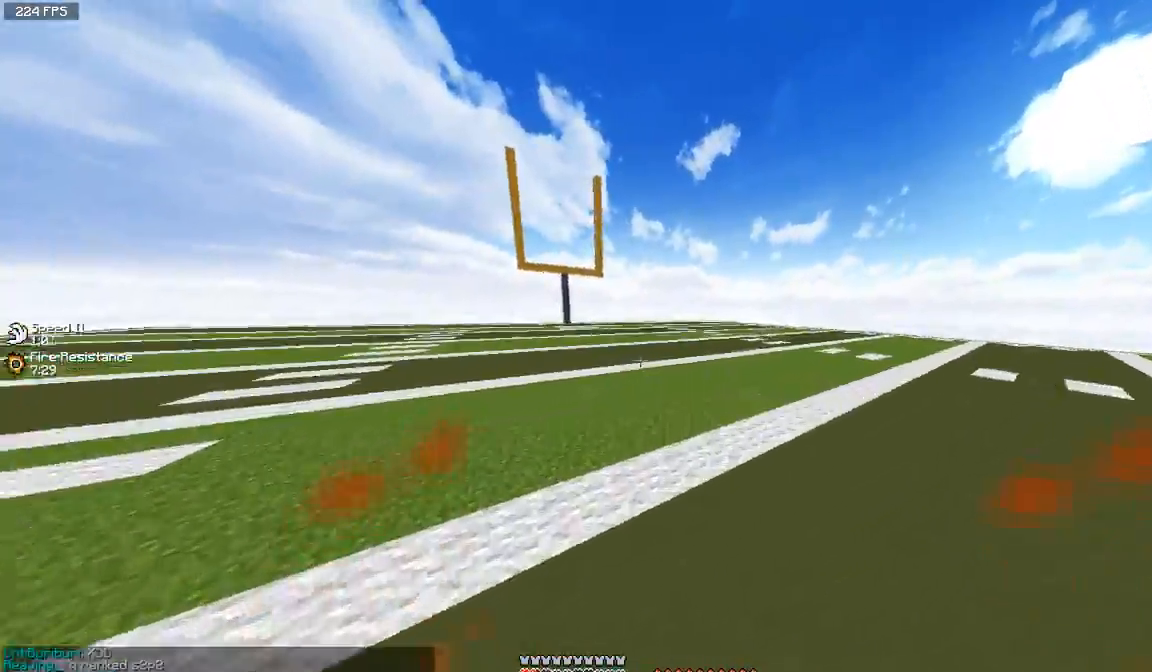
{"keys": ["w"], "mouse": [], "events": []}
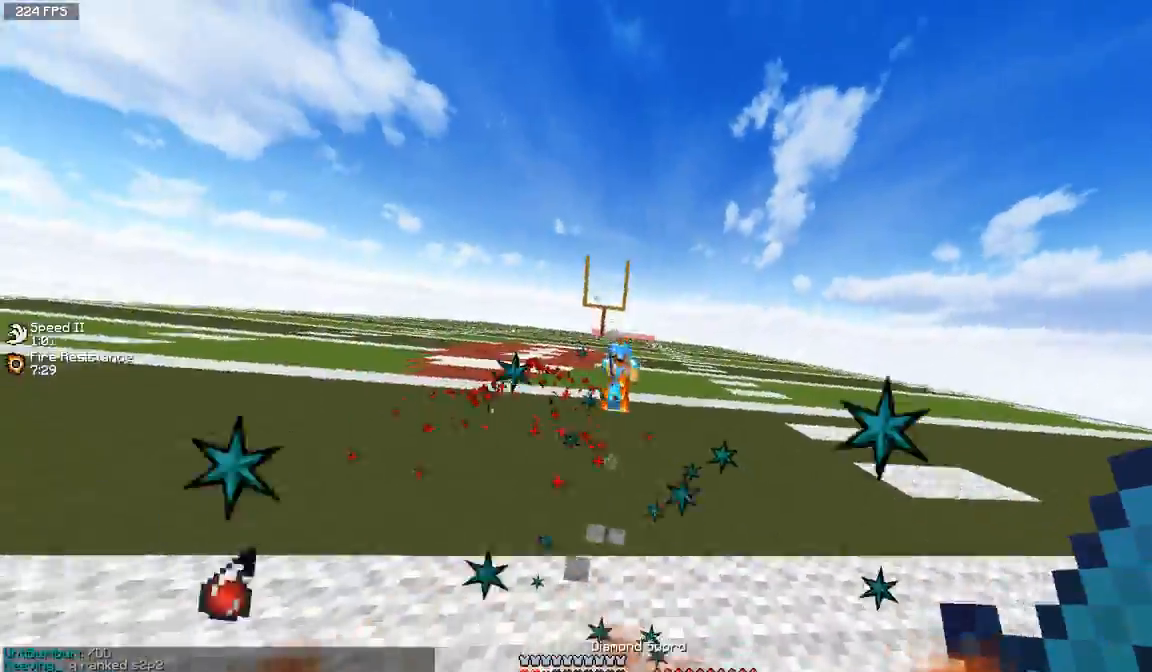
{"keys": ["w"], "mouse": [], "events": []}
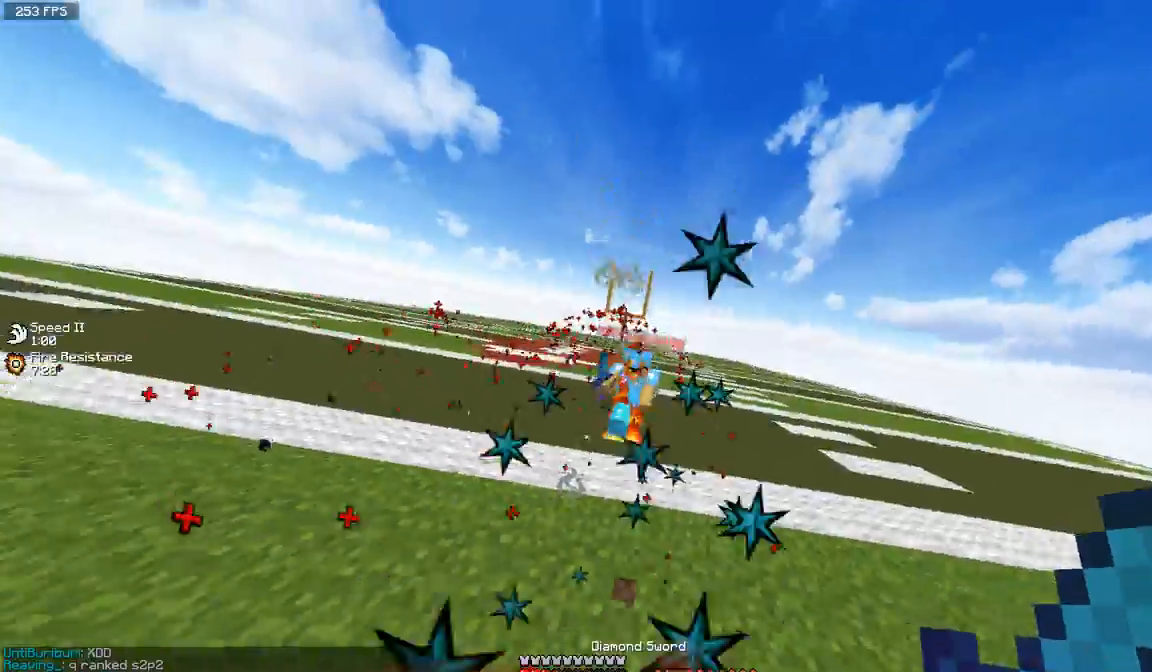
{"keys": ["w"], "mouse": ["left"], "events": [[367, "mouse_left", "down"], [433, "mouse_left", "up"], [500, "mouse_left", "down"]]}
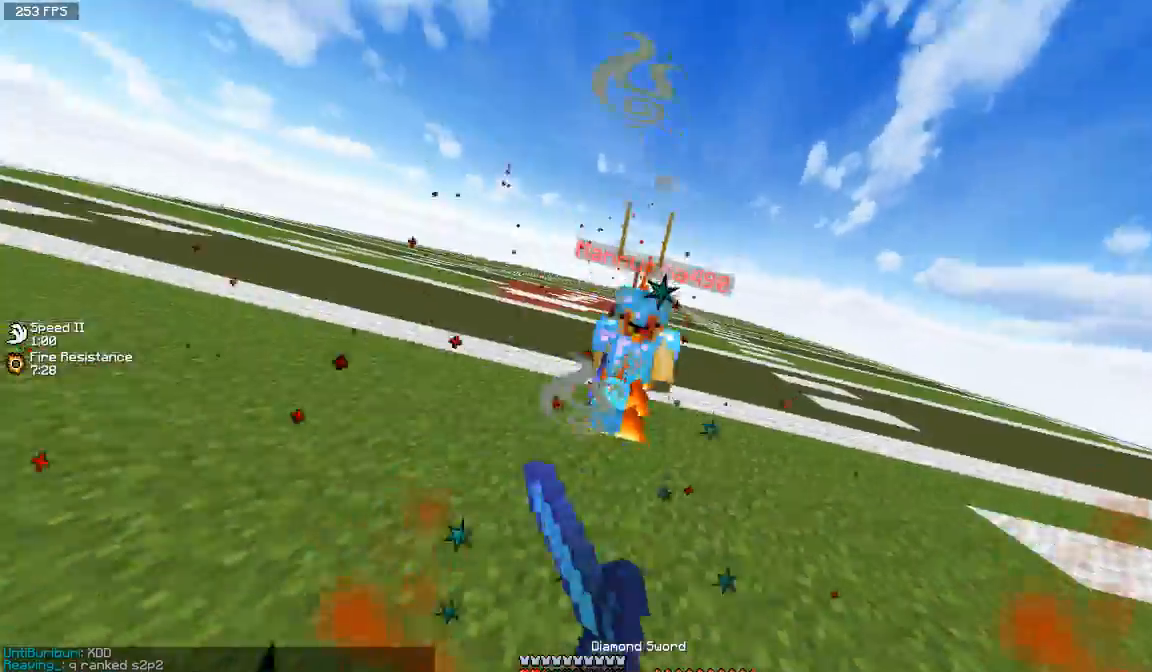
{"keys": ["s"], "mouse": ["left"], "events": [[67, "mouse_left", "up"], [83, "w", "up"], [133, "mouse_left", "down"], [167, "s", "down"], [217, "mouse_left", "up"], [267, "mouse_left", "down"], [333, "mouse_left", "up"], [400, "mouse_left", "down"], [467, "mouse_left", "up"], [500, "mouse_left", "down"]]}
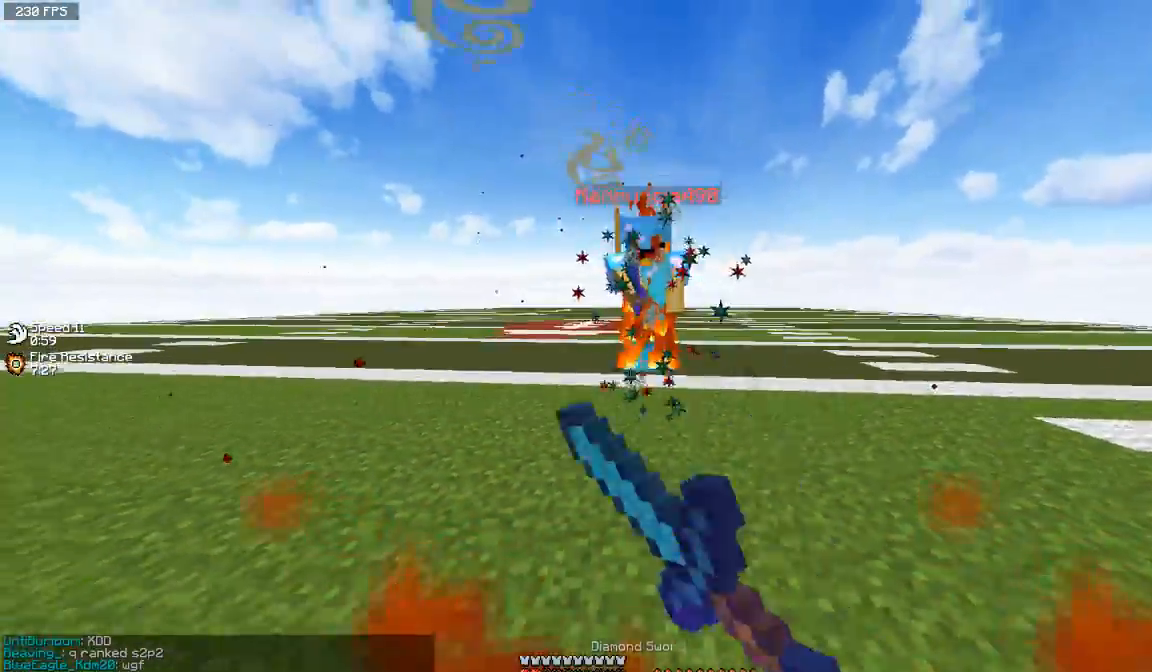
{"keys": ["w"], "mouse": [], "events": [[117, "mouse_left", "up"], [133, "d", "down"], [150, "s", "up"], [233, "w", "down"], [283, "d", "up"]]}
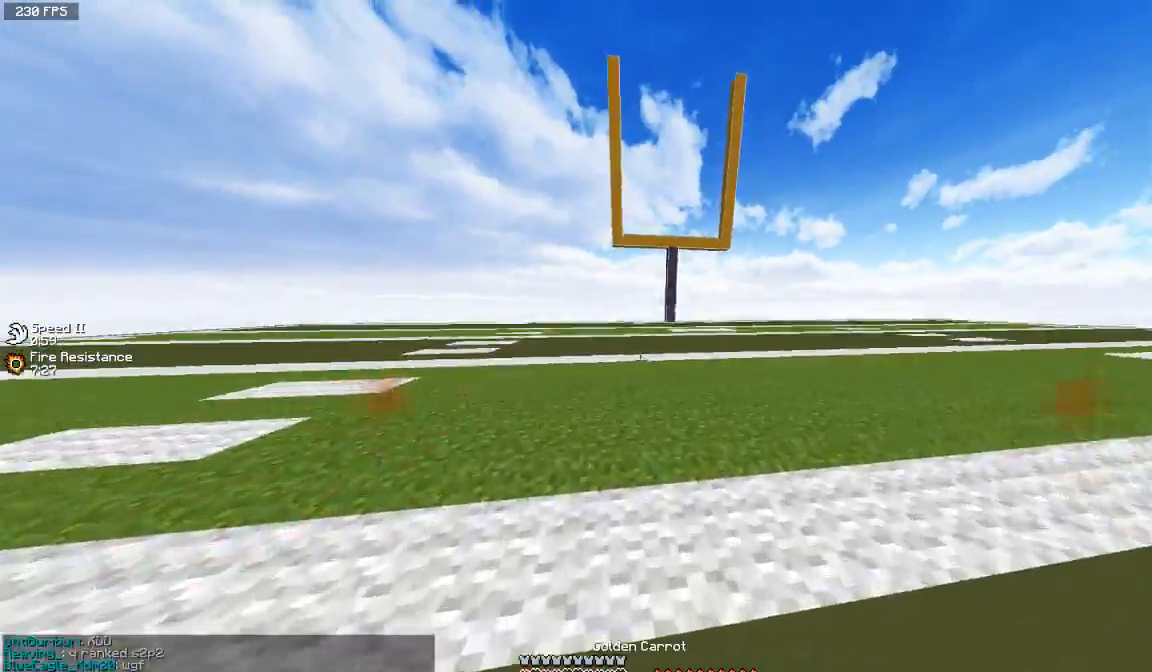
{"keys": ["w"], "mouse": [], "events": []}
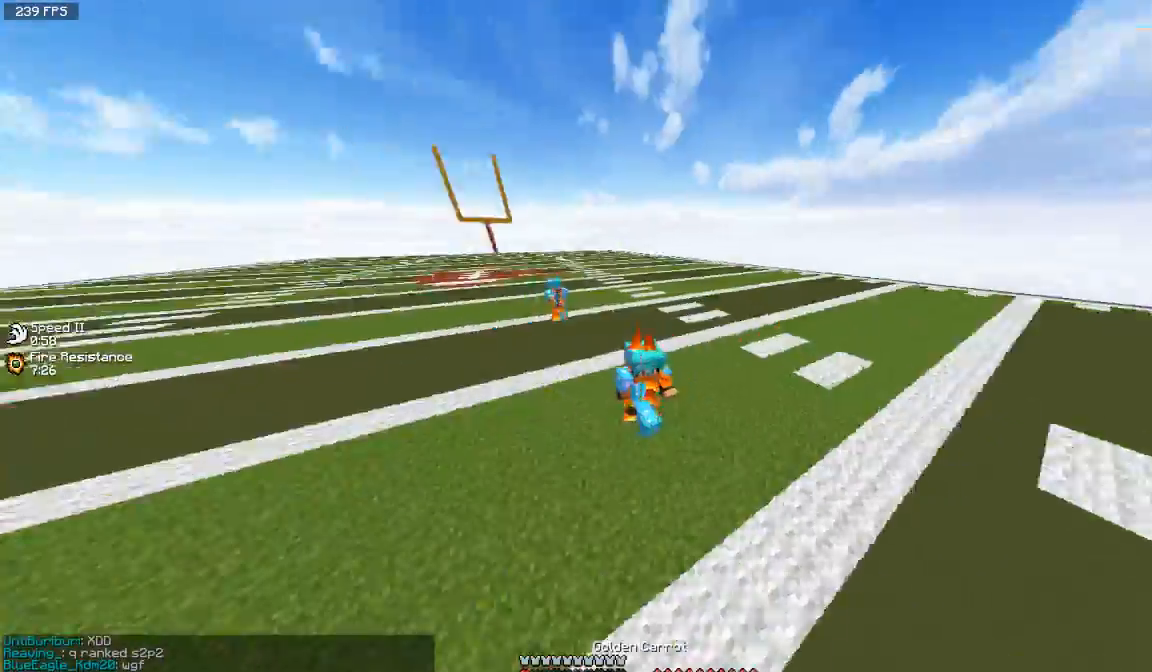
{"keys": ["w"], "mouse": ["right"], "events": [[350, "mouse_right", "down"]]}
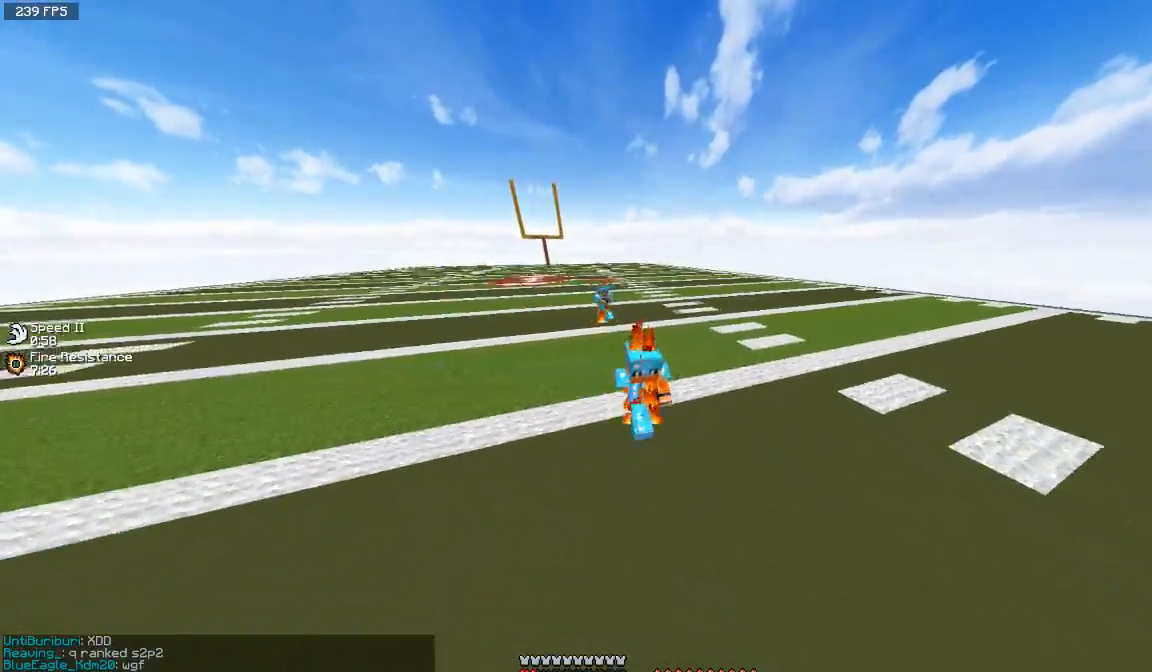
{"keys": ["w"], "mouse": [], "events": [[217, "mouse_right", "up"]]}
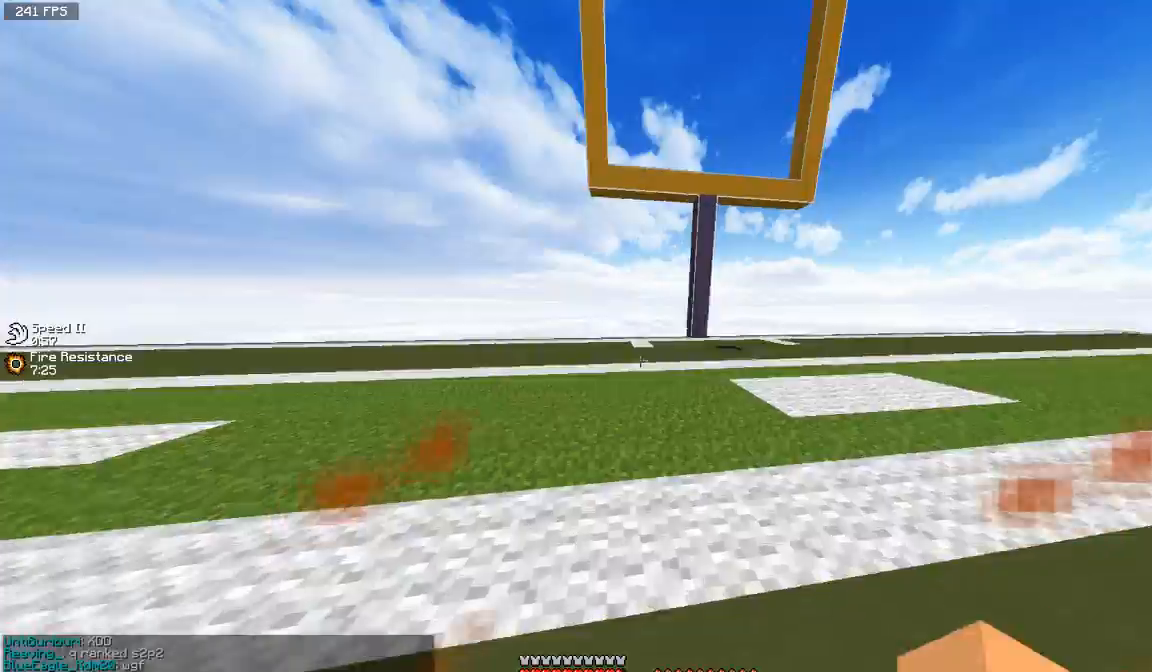
{"keys": ["a", "w"], "mouse": [], "events": [[183, "a", "down"]]}
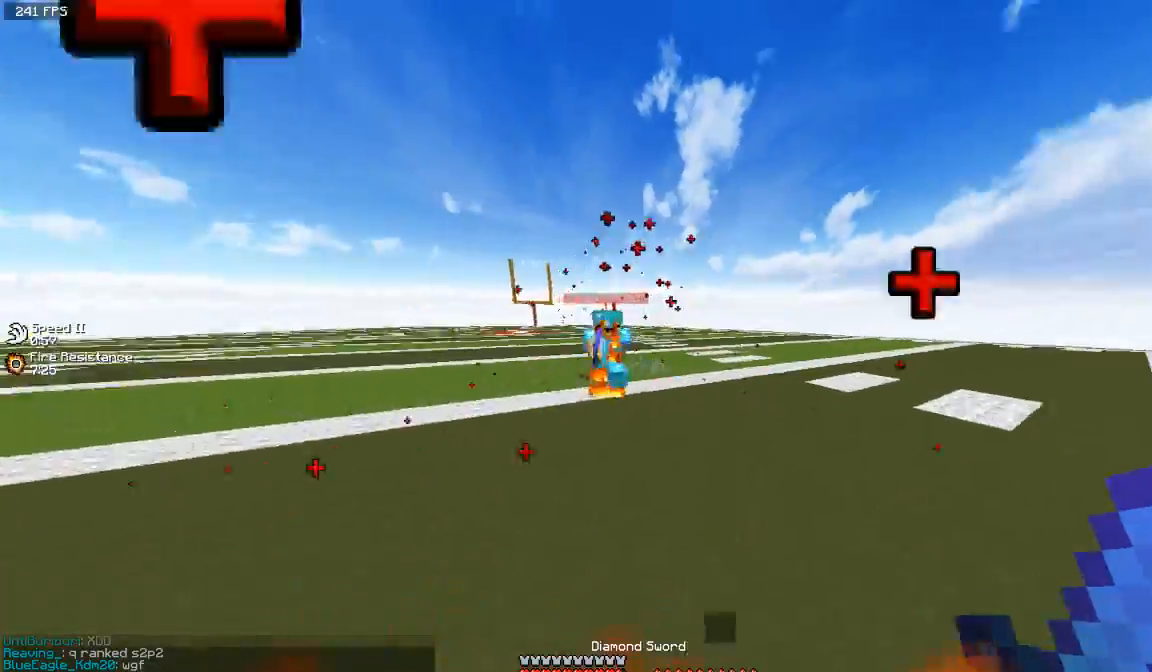
{"keys": ["w"], "mouse": [], "events": [[67, "mouse_left", "down"], [133, "mouse_left", "up"], [217, "mouse_left", "down"], [250, "a", "up"], [250, "d", "down"], [283, "mouse_left", "up"], [367, "mouse_left", "down"], [433, "mouse_left", "up"], [483, "d", "up"]]}
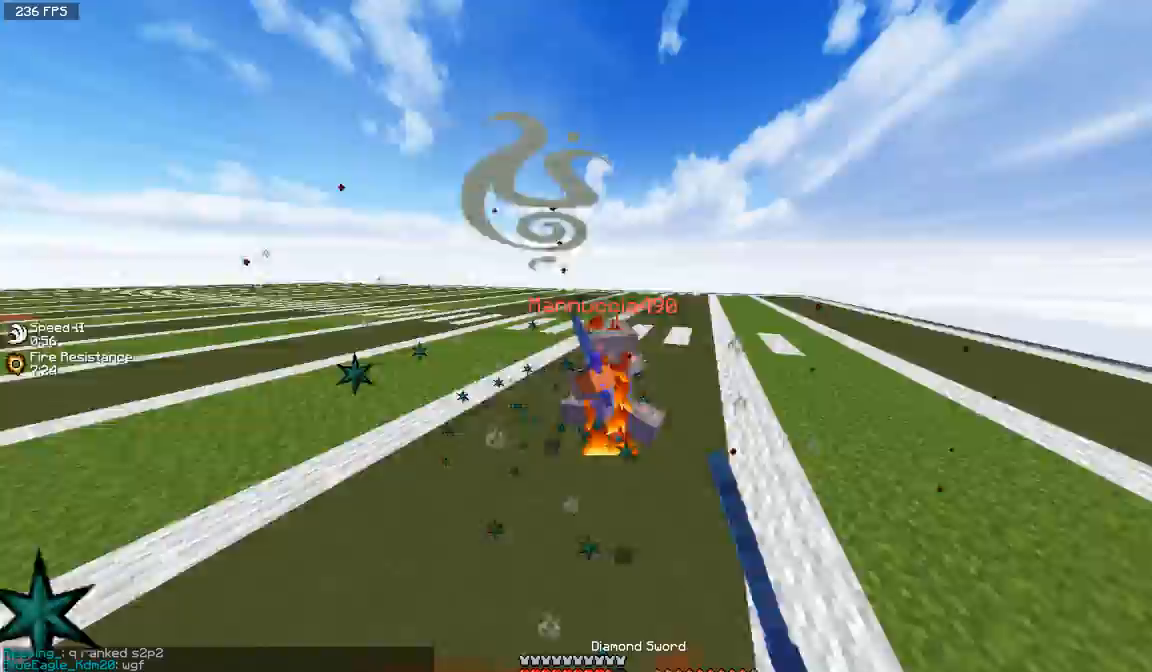
{"keys": ["w"], "mouse": [], "events": [[17, "mouse_left", "down"], [67, "mouse_left", "up"], [150, "mouse_left", "down"], [200, "mouse_left", "up"], [250, "mouse_left", "down"], [317, "mouse_left", "up"], [400, "mouse_left", "down"], [467, "mouse_left", "up"]]}
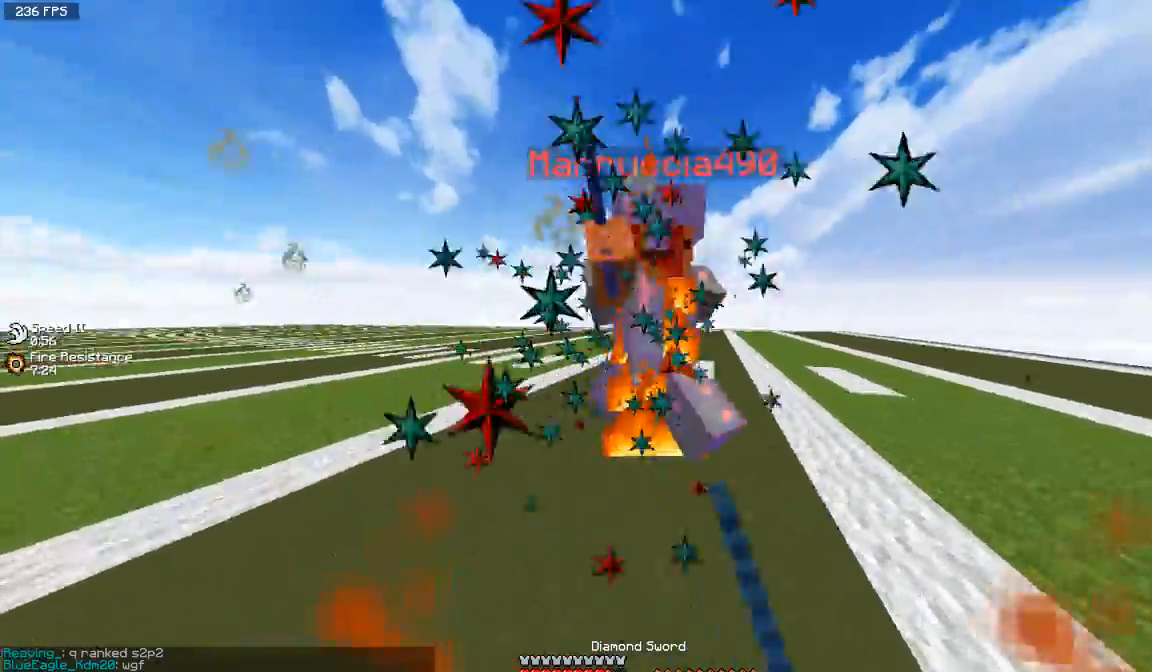
{"keys": ["w"], "mouse": [], "events": [[33, "mouse_left", "down"], [100, "mouse_left", "up"], [183, "mouse_left", "down"], [233, "mouse_left", "up"], [317, "mouse_left", "down"], [350, "mouse_left", "up"], [417, "mouse_left", "down"], [483, "mouse_left", "up"]]}
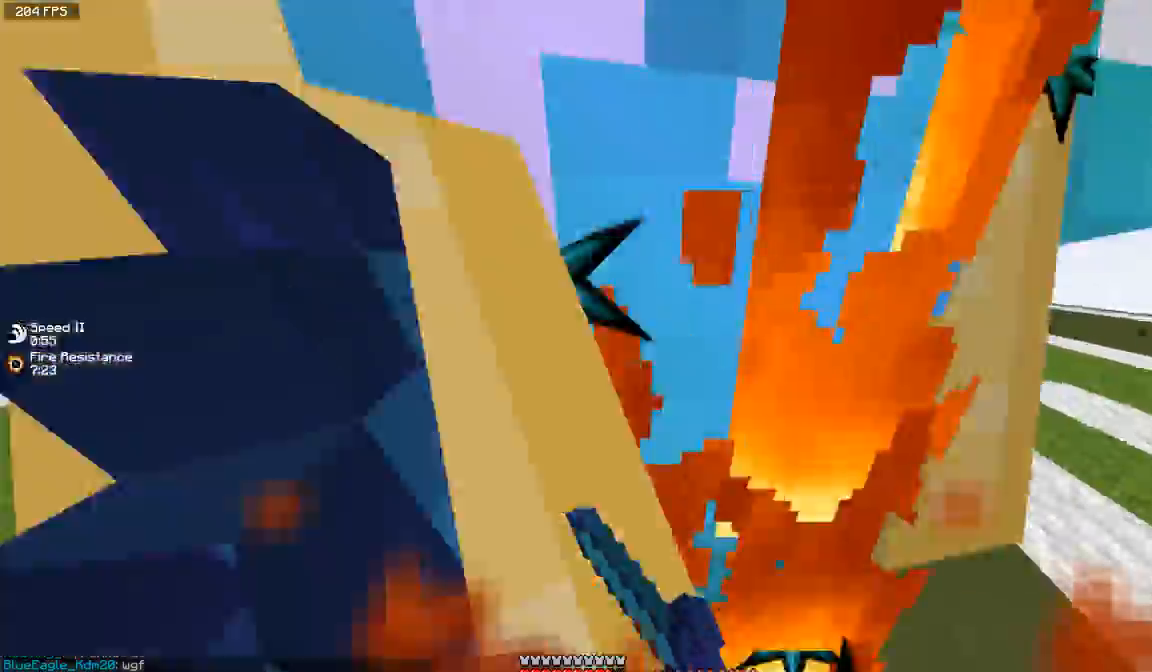
{"keys": ["w"], "mouse": ["left"], "events": [[67, "mouse_left", "down"], [117, "mouse_left", "up"], [200, "mouse_left", "down"], [250, "mouse_left", "up"], [317, "mouse_left", "down"], [383, "mouse_left", "up"], [467, "mouse_left", "down"]]}
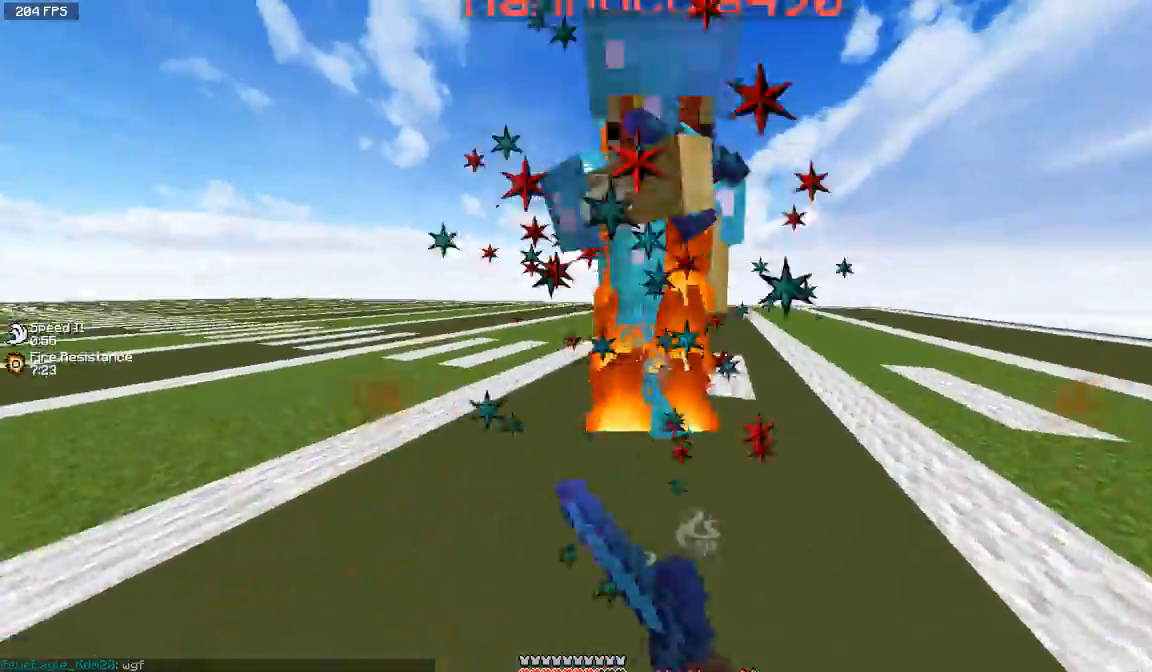
{"keys": ["w"], "mouse": ["left"], "events": [[17, "mouse_left", "up"], [100, "mouse_left", "down"], [150, "mouse_left", "up"], [333, "mouse_left", "down"], [400, "mouse_left", "up"], [467, "mouse_left", "down"]]}
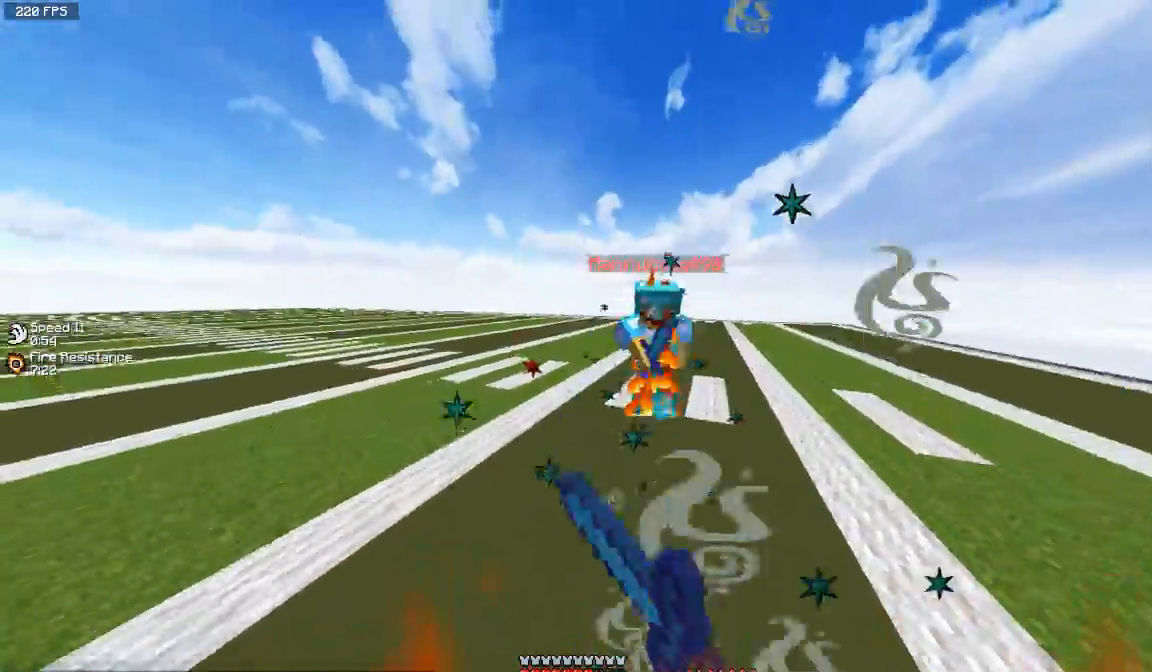
{"keys": ["w"], "mouse": ["right"], "events": [[33, "mouse_left", "up"], [117, "mouse_left", "down"], [167, "mouse_left", "up"], [250, "mouse_left", "down"], [300, "mouse_left", "up"], [383, "mouse_left", "down"], [433, "mouse_left", "up"], [450, "mouse_right", "down"]]}
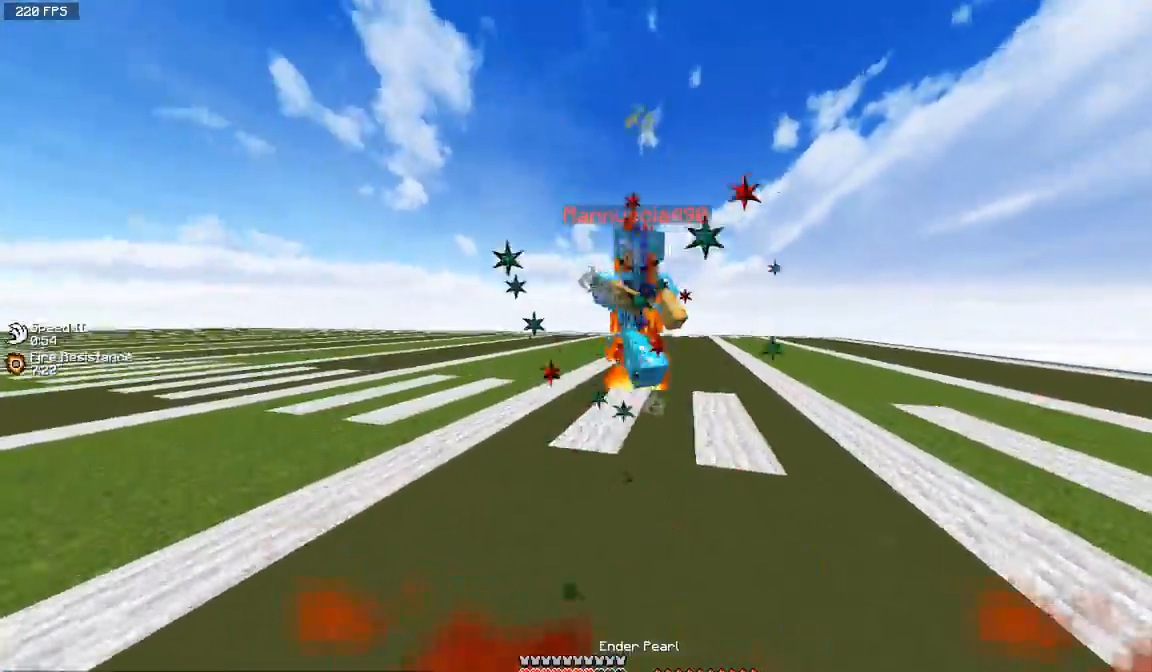
{"keys": ["w"], "mouse": [], "events": [[33, "mouse_right", "up"], [83, "mouse_left", "down"], [150, "mouse_left", "up"], [200, "mouse_left", "down"], [300, "mouse_left", "up"], [367, "mouse_left", "down"], [467, "mouse_left", "up"]]}
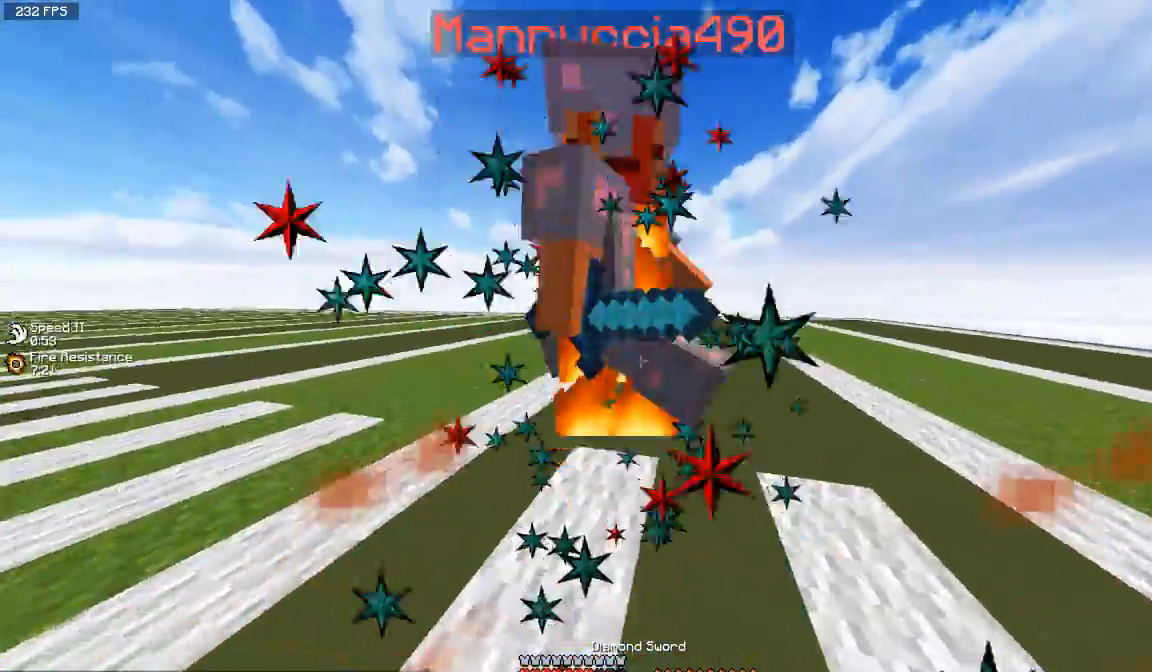
{"keys": ["w"], "mouse": [], "events": [[50, "mouse_left", "down"], [117, "mouse_left", "up"], [183, "mouse_left", "down"], [217, "mouse_left", "up"], [300, "mouse_left", "down"], [367, "mouse_left", "up"], [450, "mouse_left", "down"], [500, "mouse_left", "up"]]}
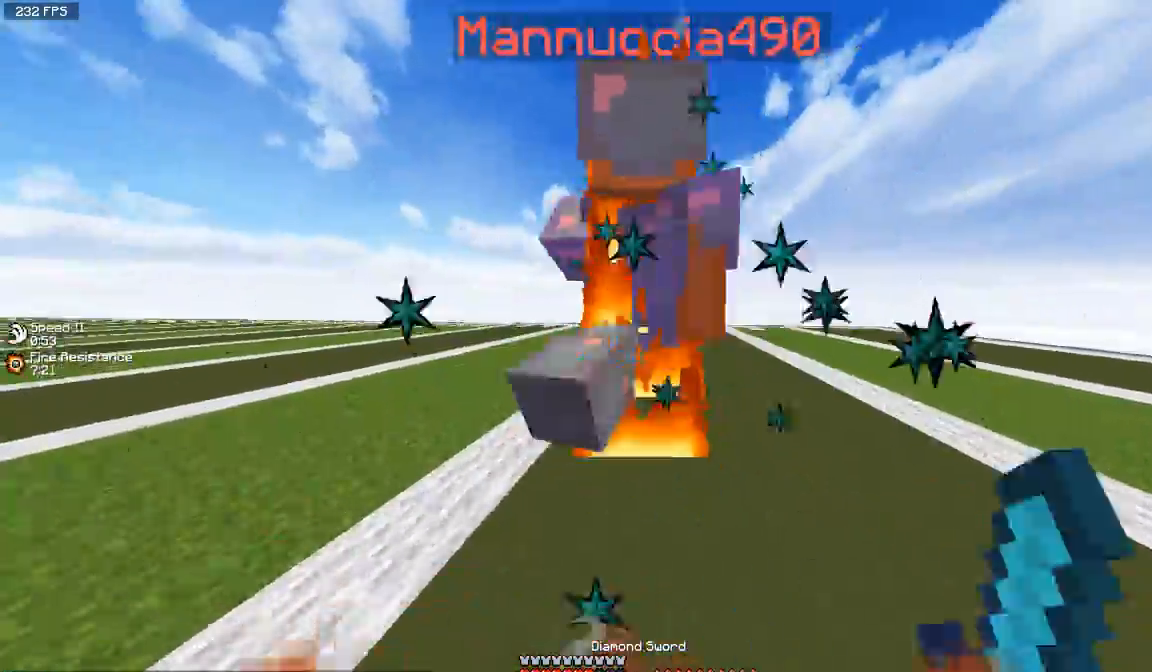
{"keys": ["w"], "mouse": ["left"], "events": [[83, "mouse_left", "down"], [150, "mouse_left", "up"], [217, "mouse_left", "down"], [283, "mouse_left", "up"], [367, "mouse_left", "down"], [433, "mouse_left", "up"], [500, "mouse_left", "down"]]}
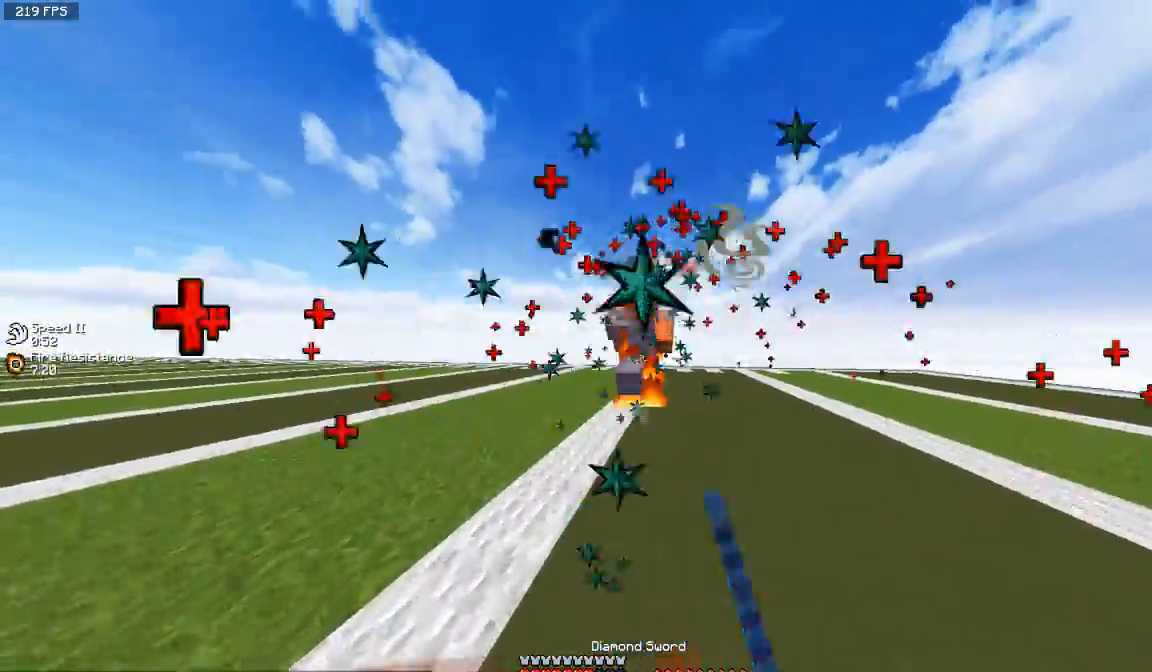
{"keys": ["w"], "mouse": [], "events": [[67, "mouse_left", "up"], [167, "mouse_left", "down"], [217, "mouse_left", "up"], [317, "mouse_left", "down"], [350, "d", "down"], [367, "mouse_left", "up"], [433, "d", "up"]]}